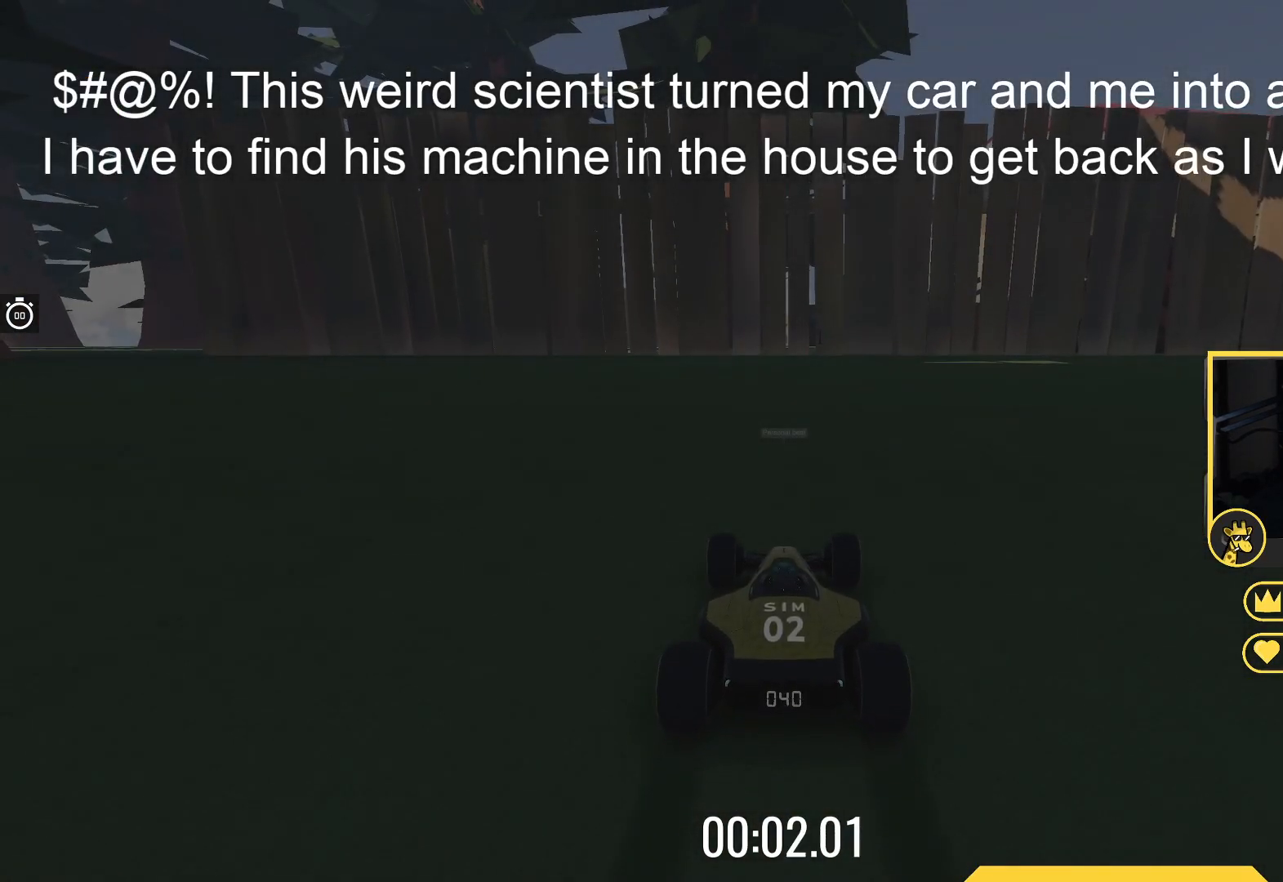
Gameplay with keyboard; each line is a JSON object with the keys held at the frame after it. "events" lists presses ("down") and releases ("up") of "down", "left", "right" and "up" between this image and that frame as [ms after this image, input, new state], when the widget could be followed in between. No other keys are recorded. Mouse input is not recorded.
{"keys": ["up"], "events": []}
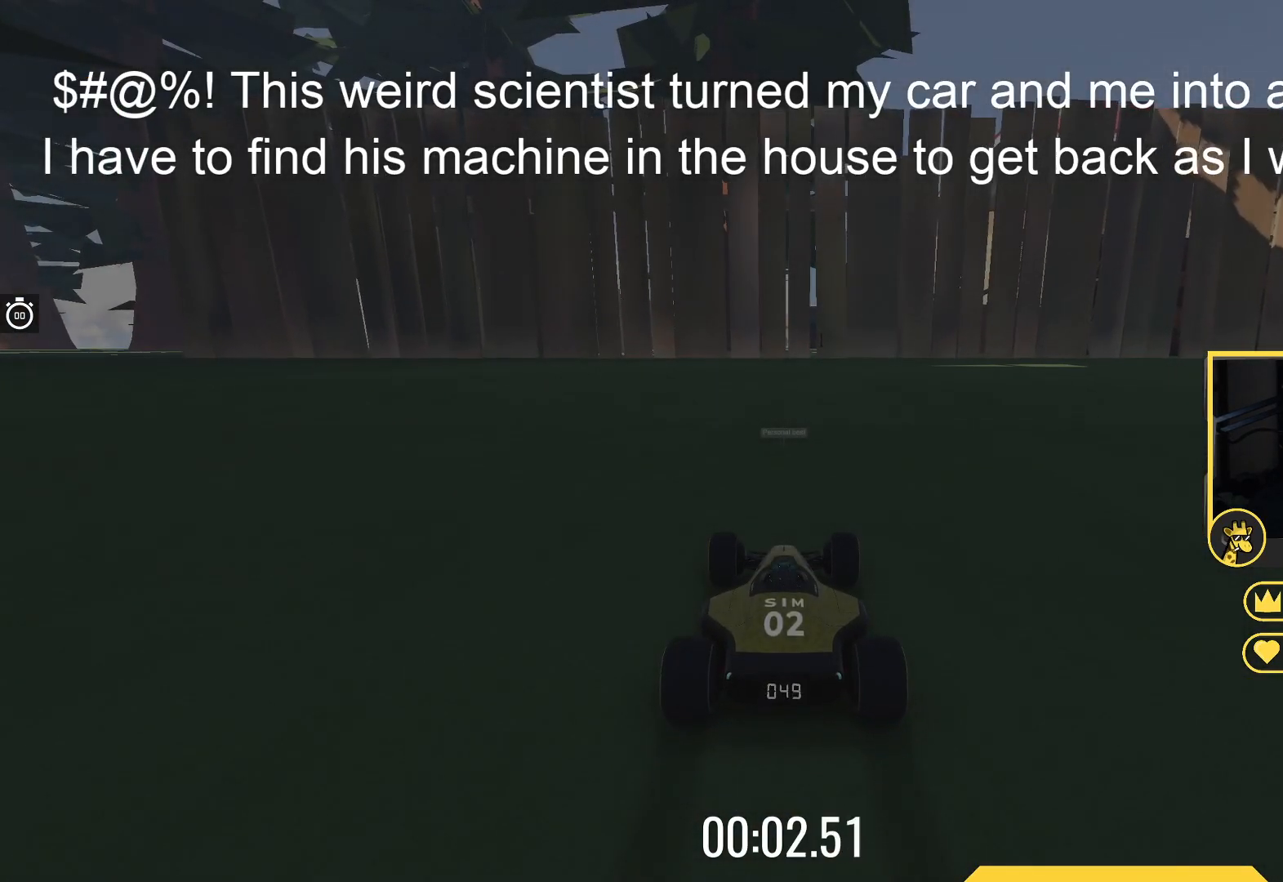
{"keys": ["up"], "events": []}
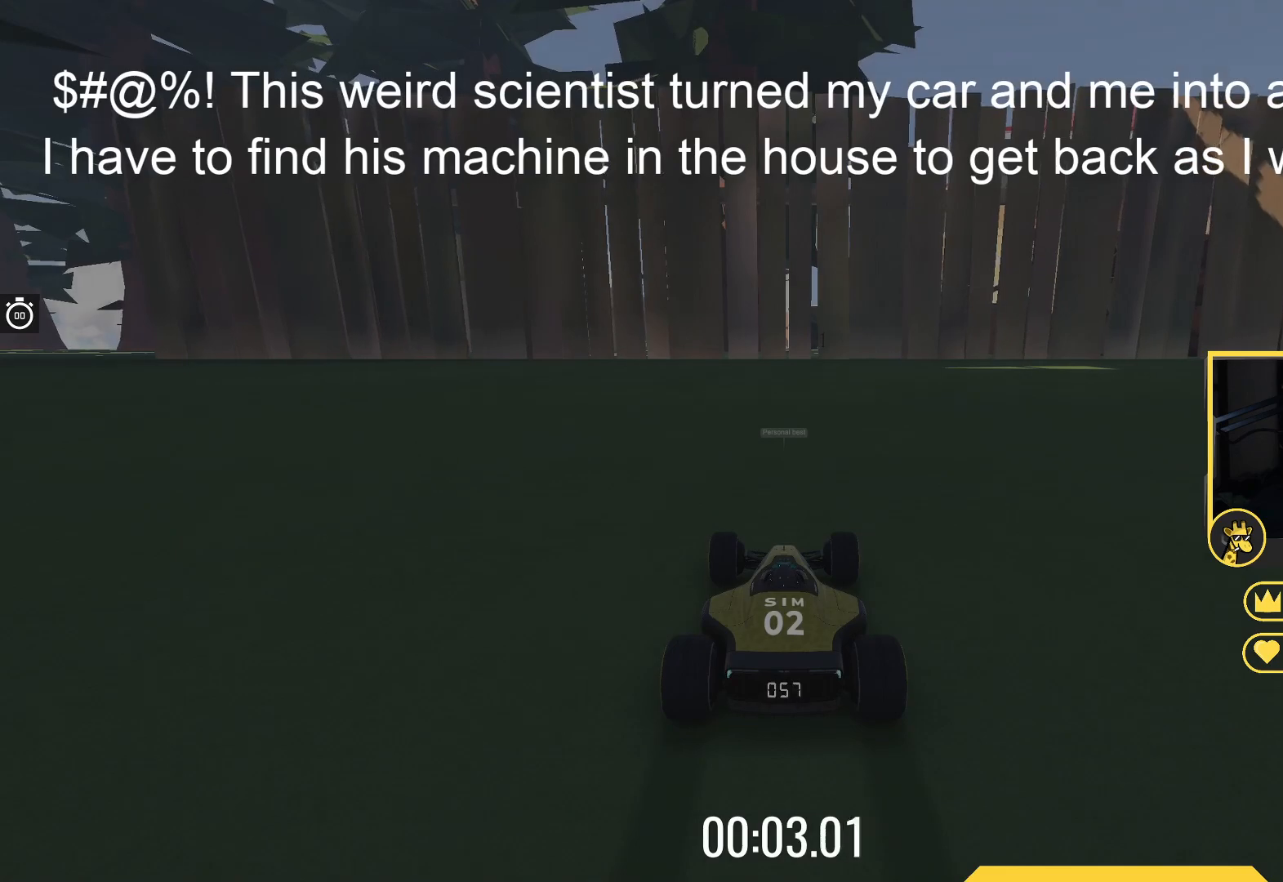
{"keys": ["up"], "events": []}
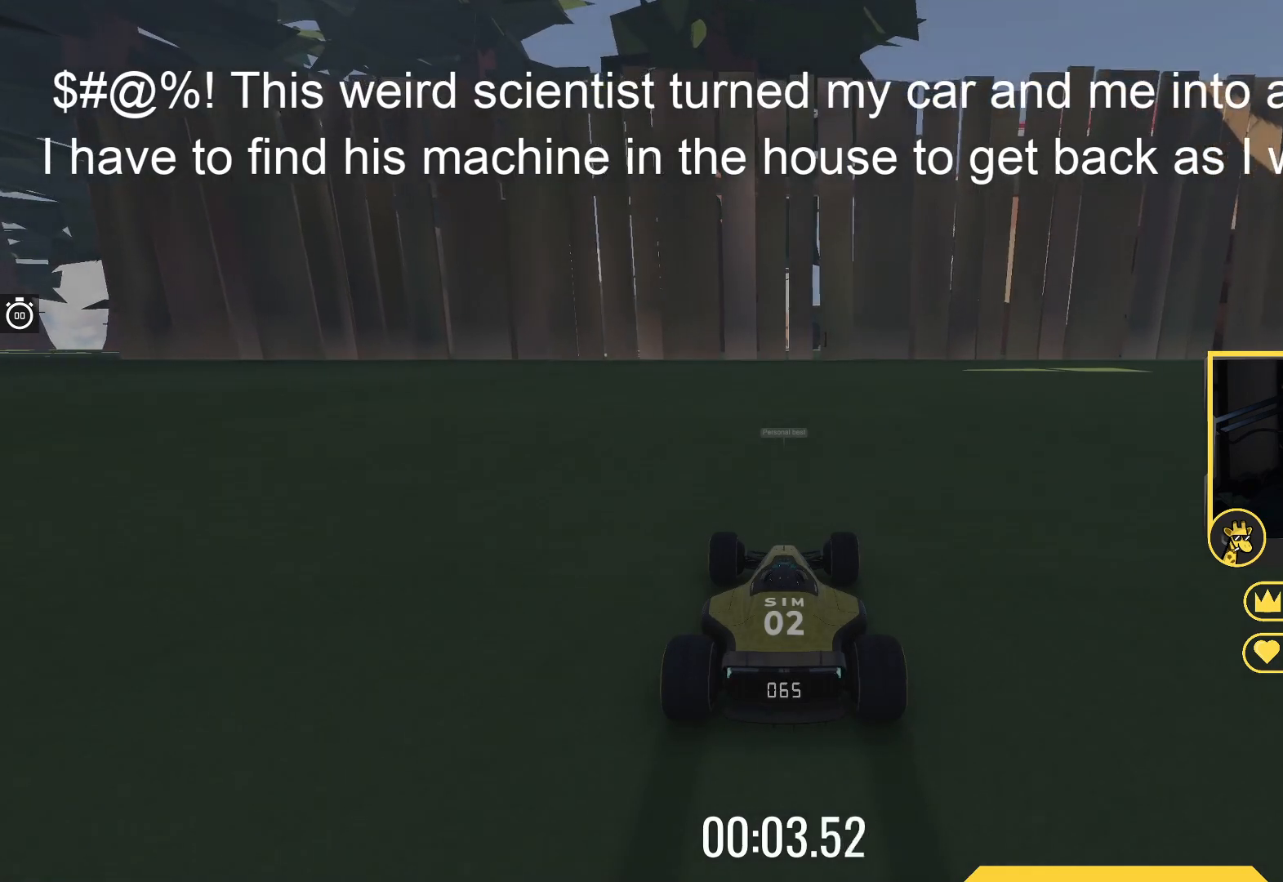
{"keys": ["up"], "events": []}
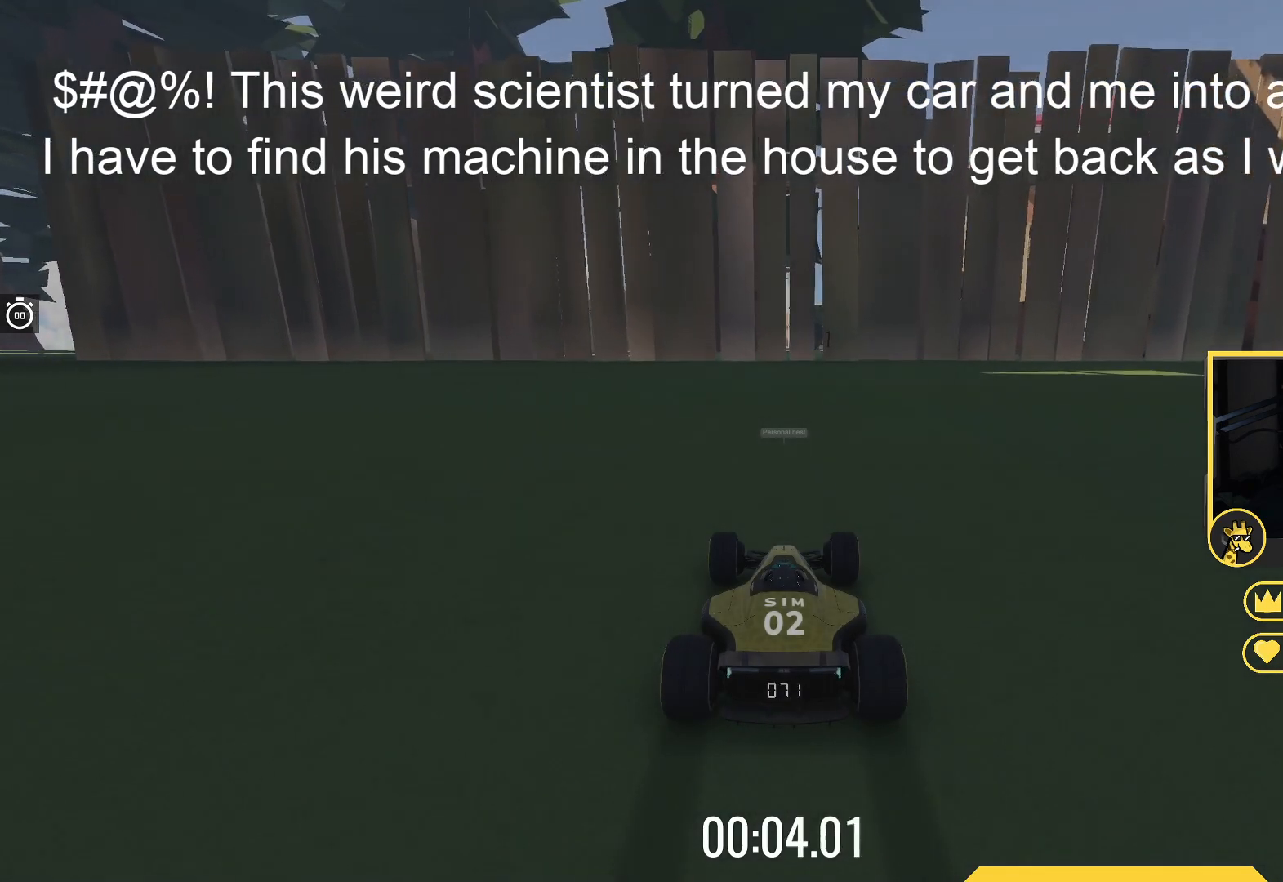
{"keys": ["up"], "events": []}
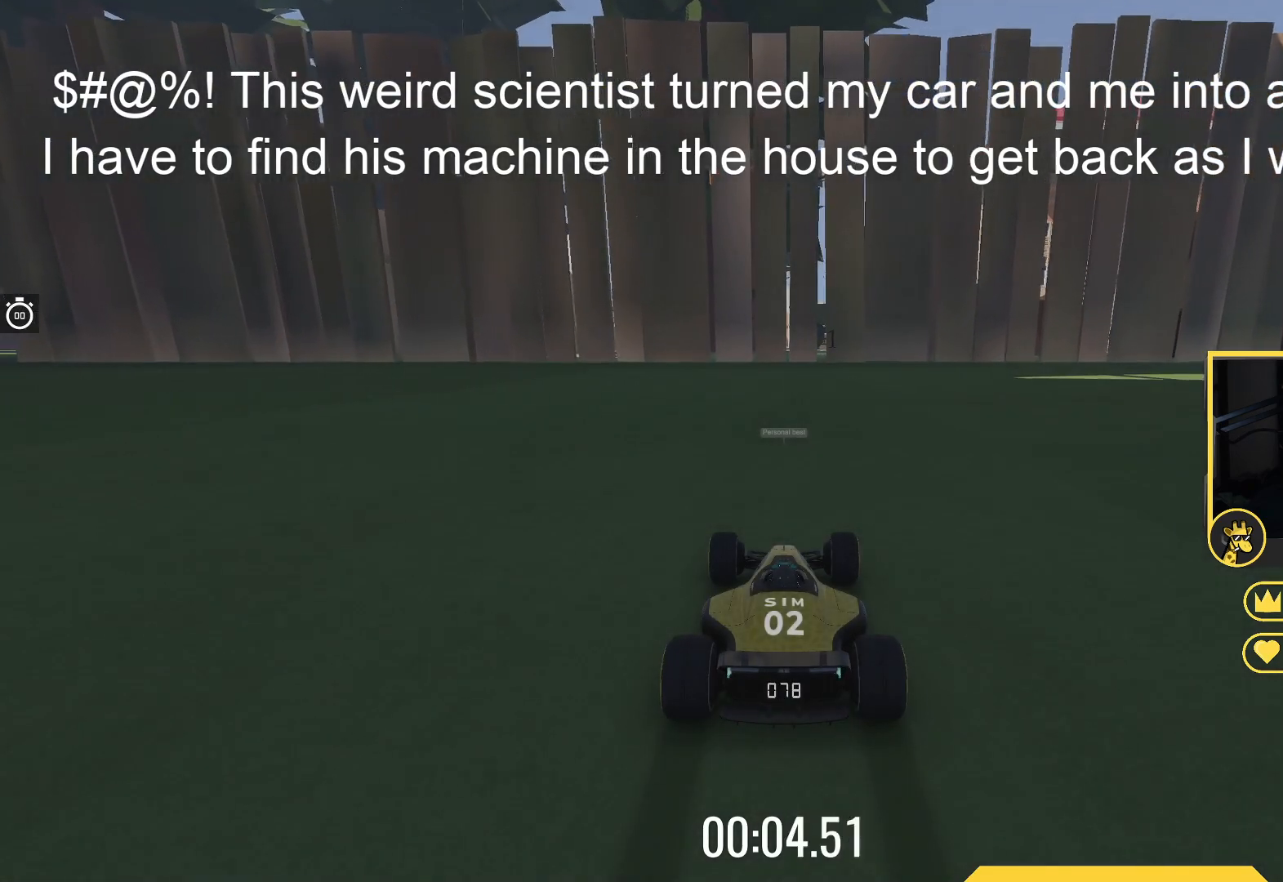
{"keys": ["up"], "events": []}
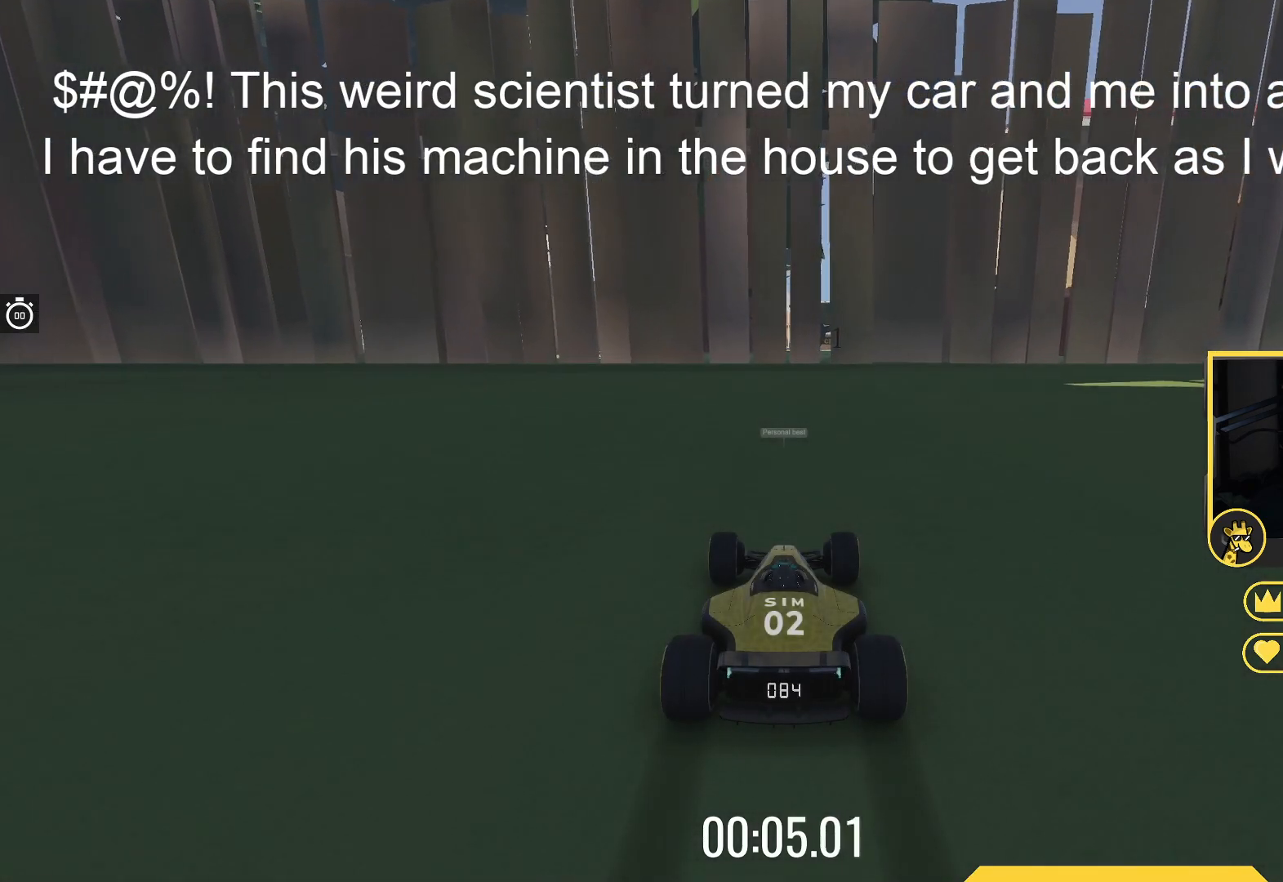
{"keys": ["up"], "events": []}
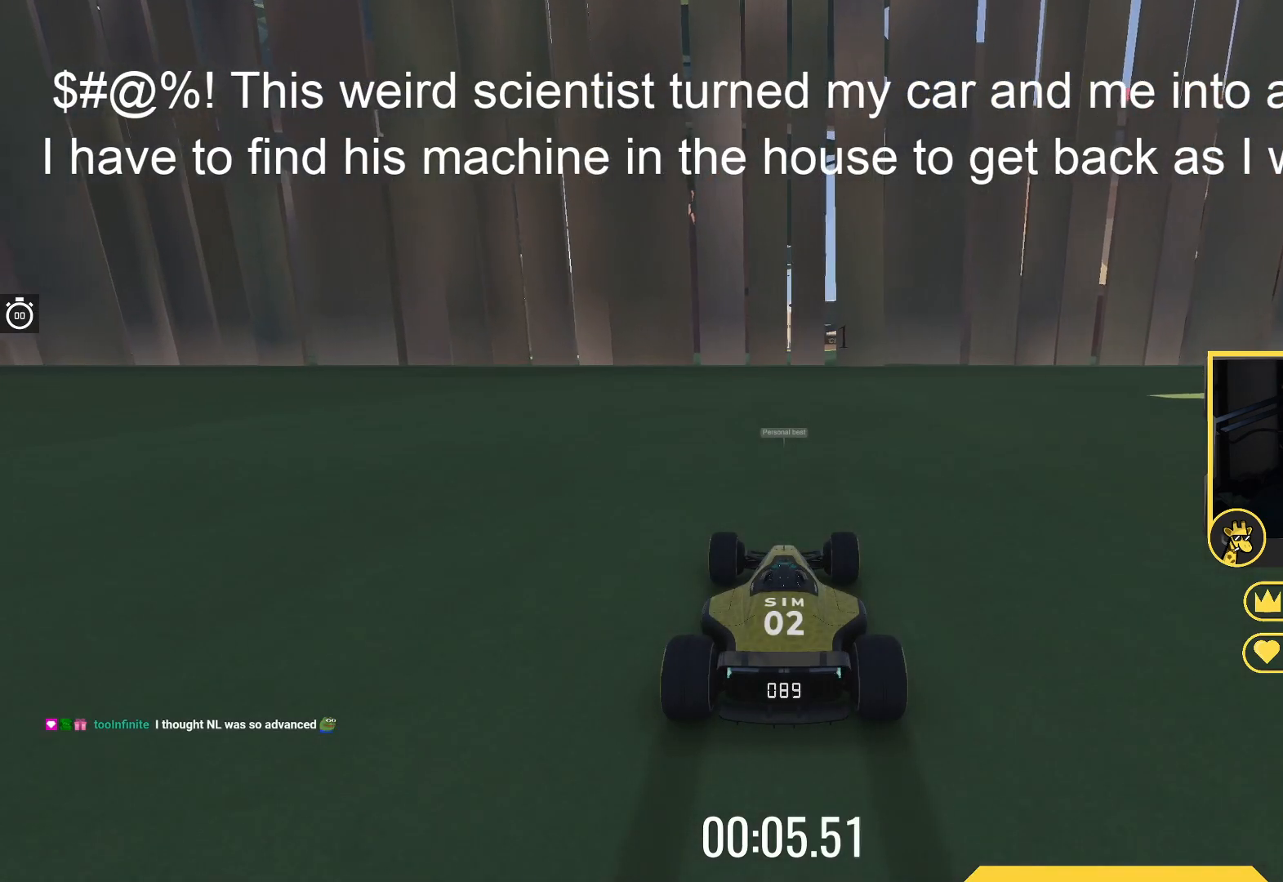
{"keys": ["up"], "events": []}
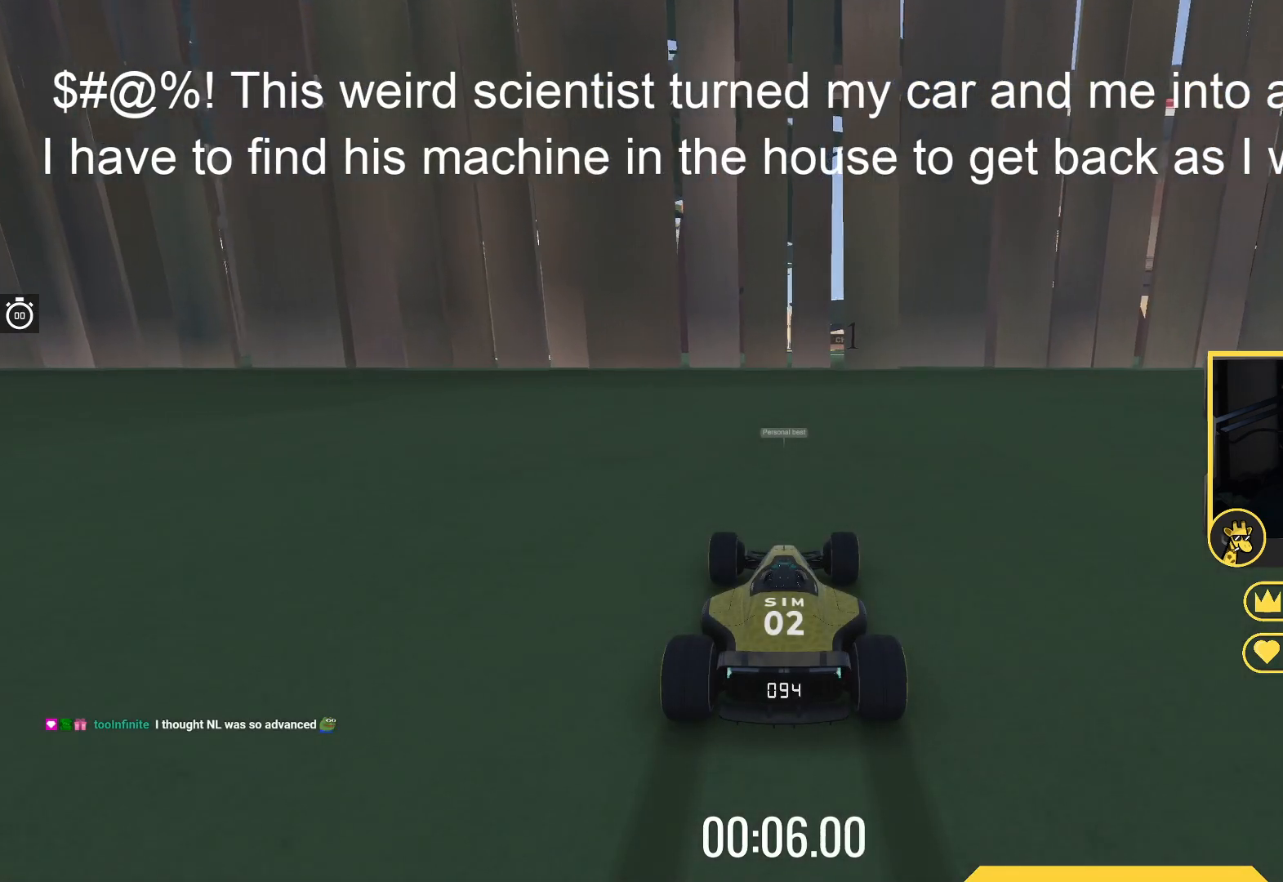
{"keys": ["up"], "events": []}
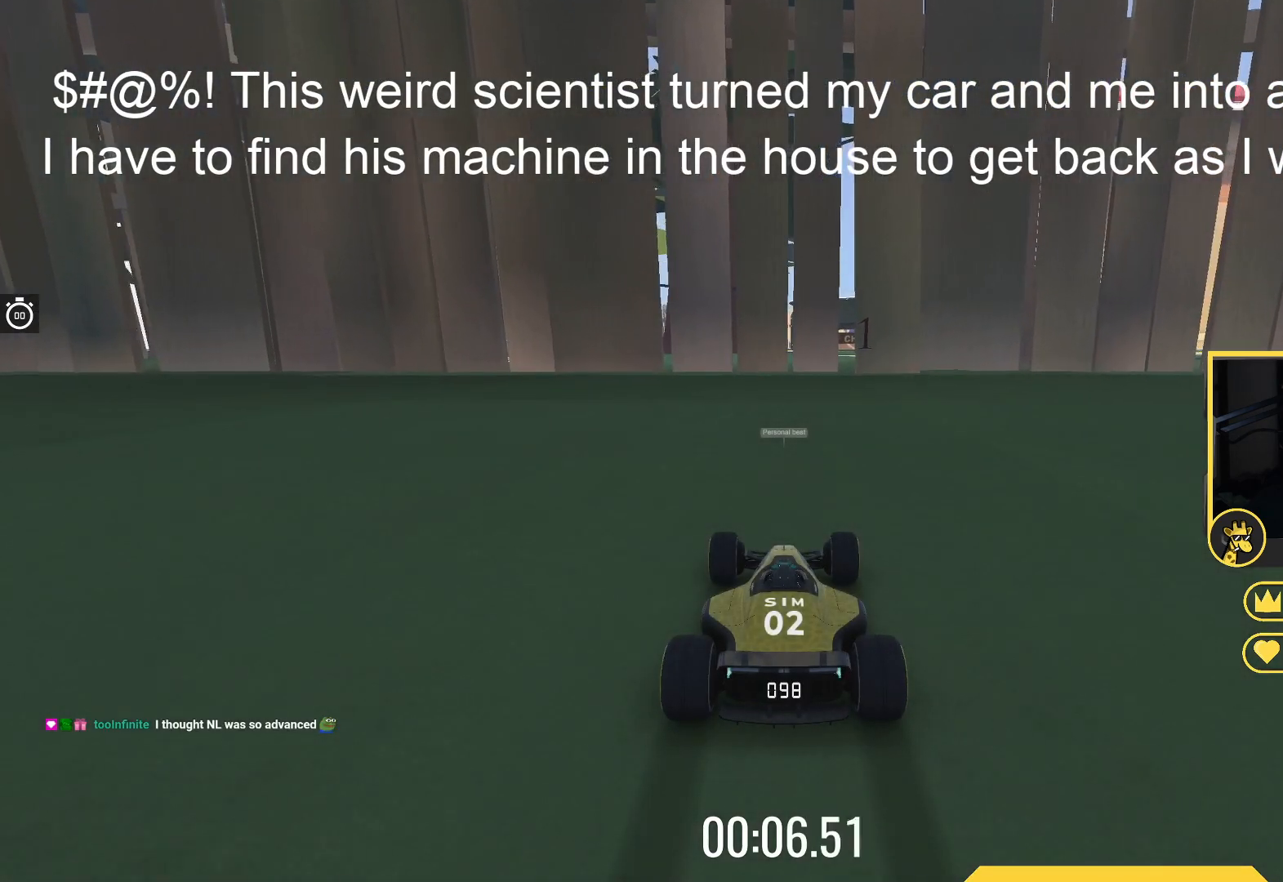
{"keys": ["up"], "events": []}
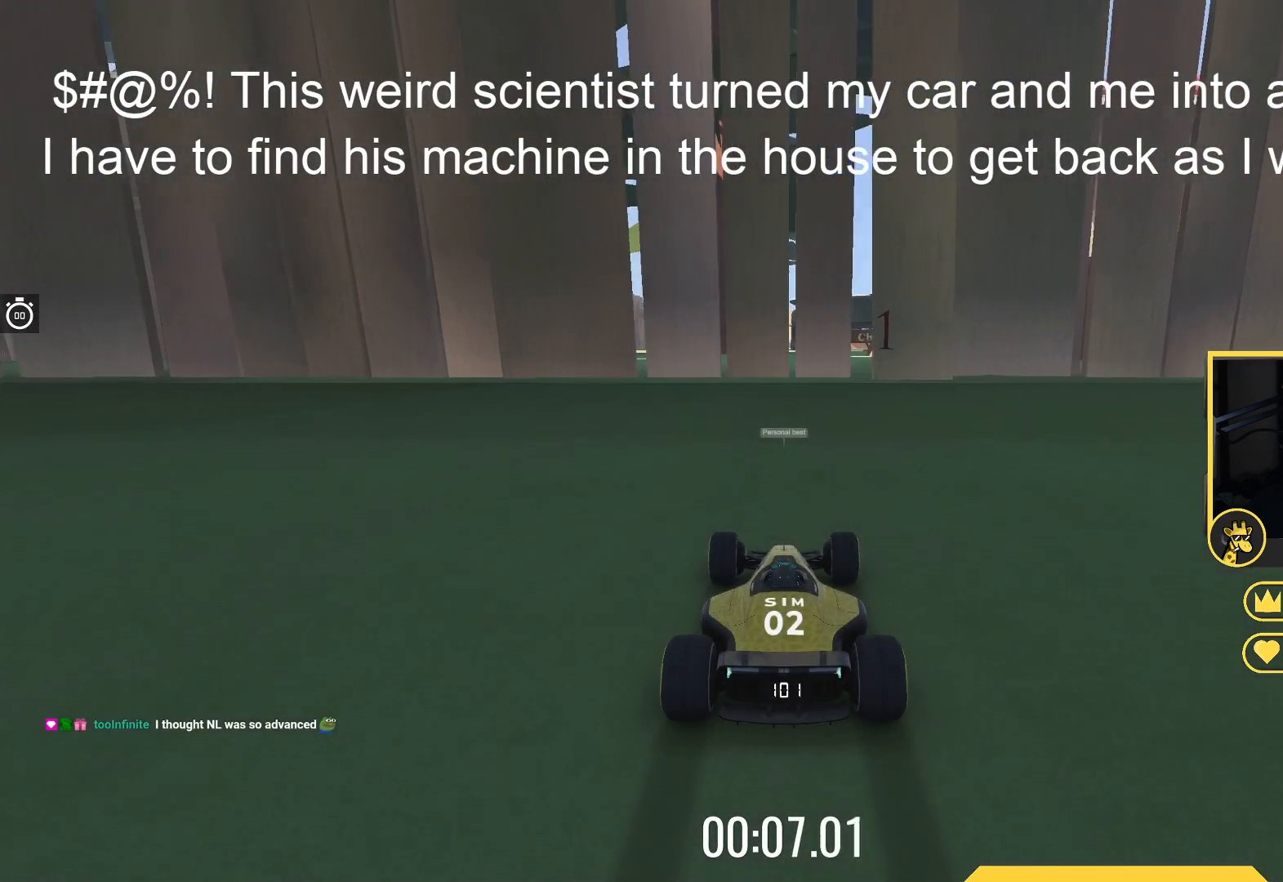
{"keys": ["up"], "events": []}
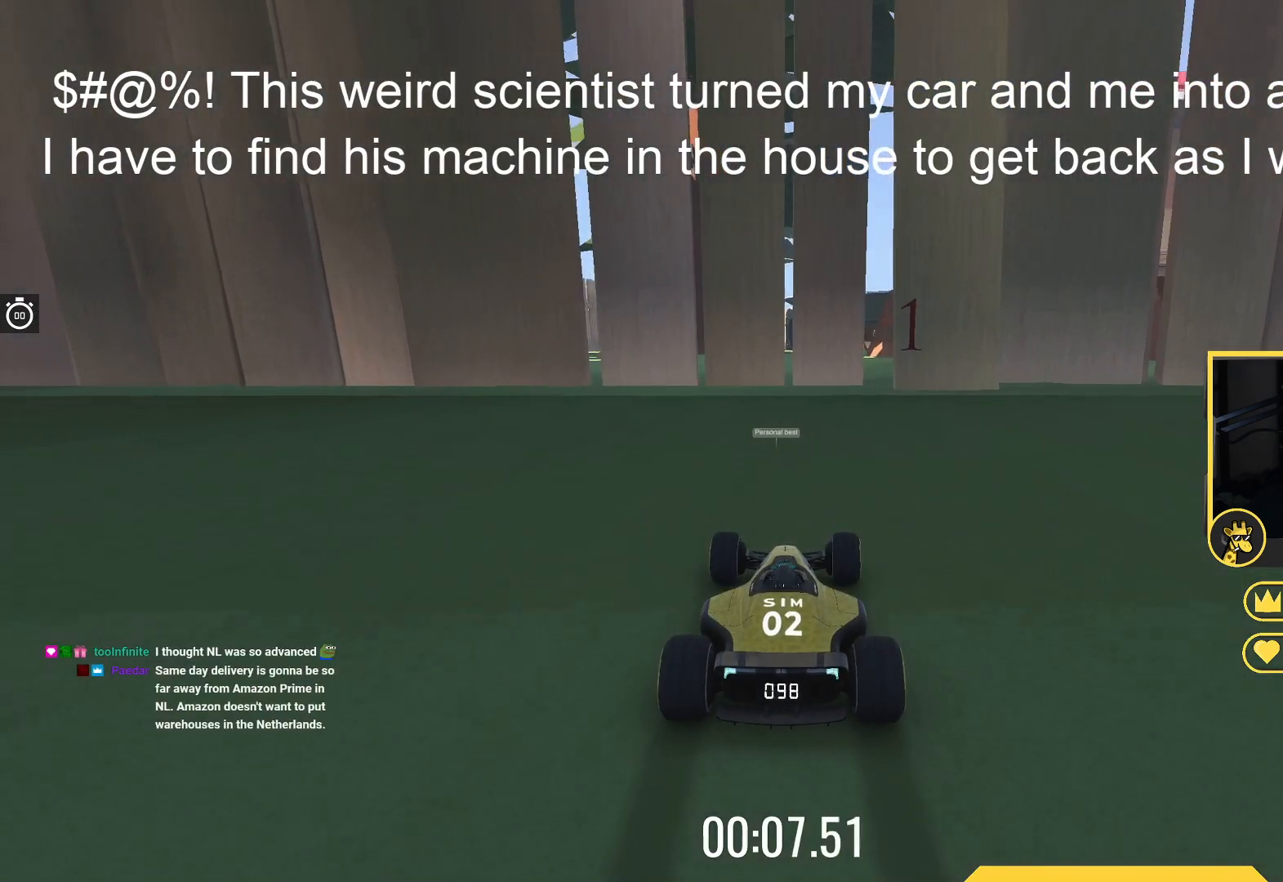
{"keys": ["up"], "events": []}
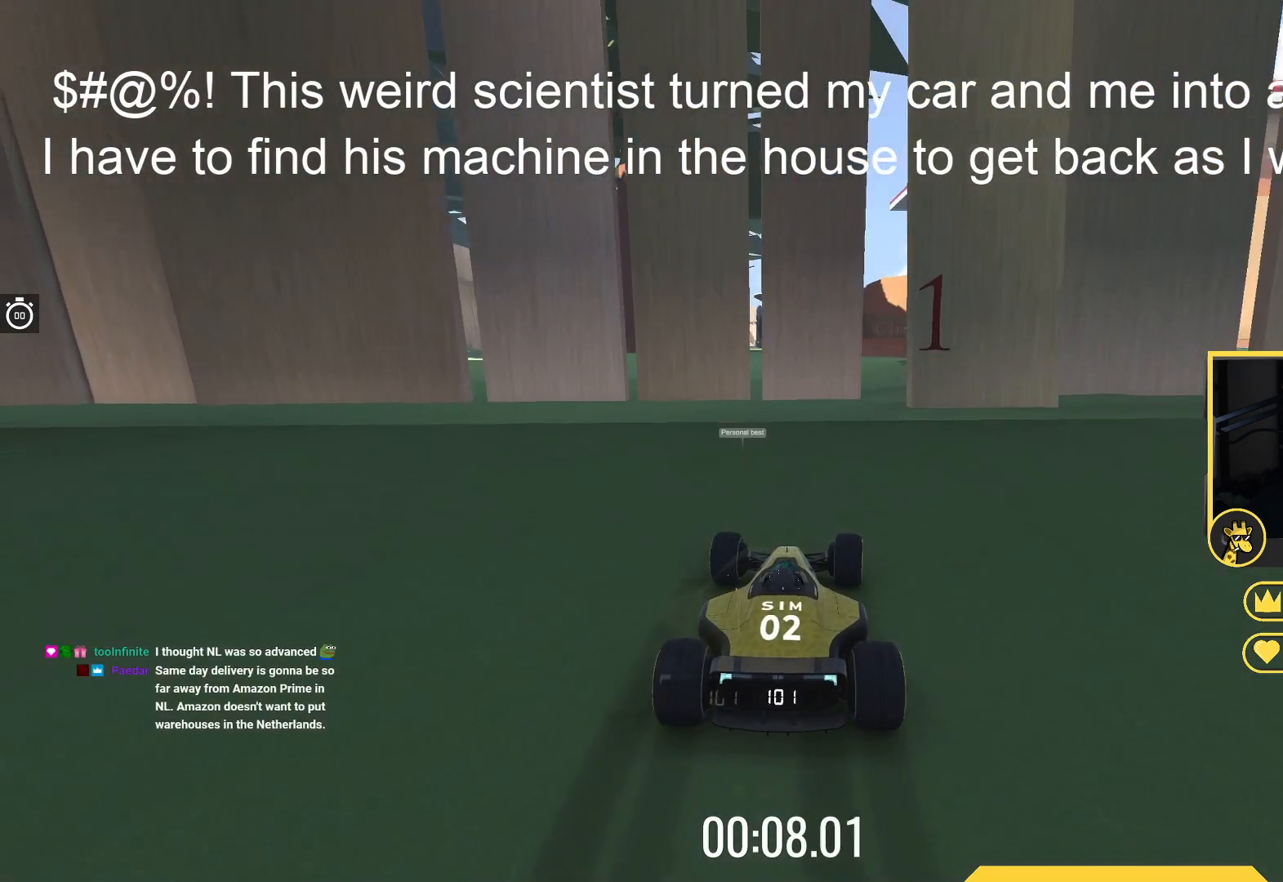
{"keys": ["up"], "events": []}
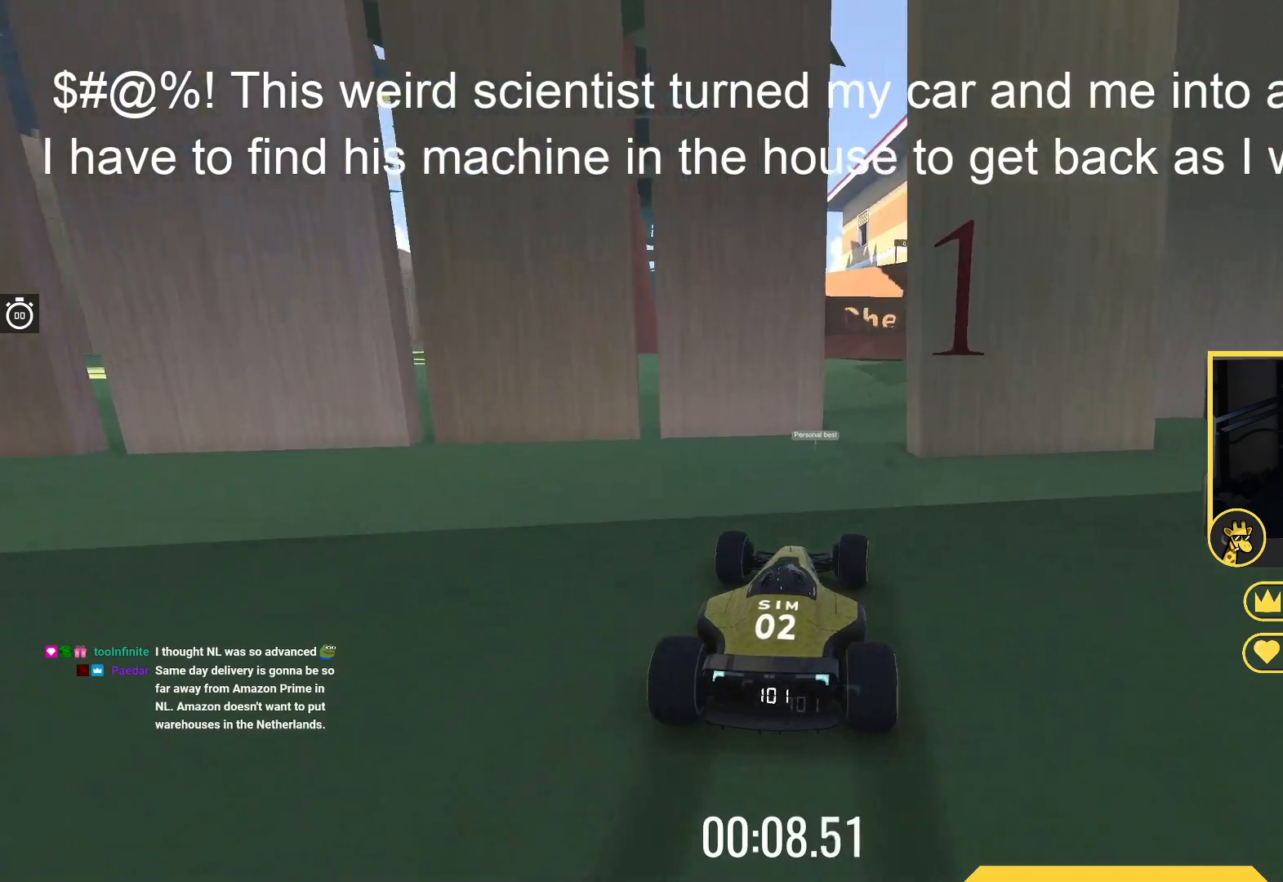
{"keys": ["right", "up"], "events": [[200, "right", "down"]]}
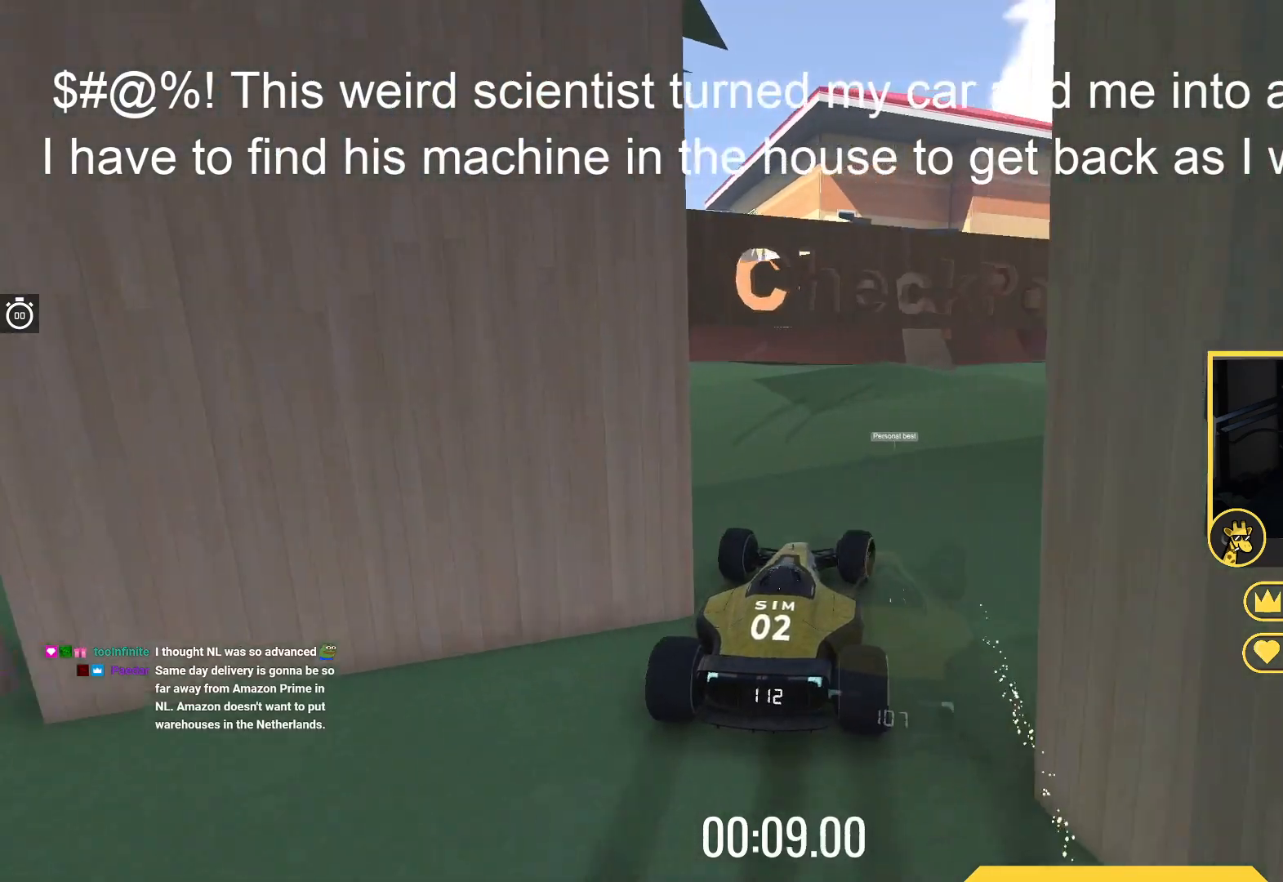
{"keys": [], "events": [[217, "right", "up"], [300, "up", "up"]]}
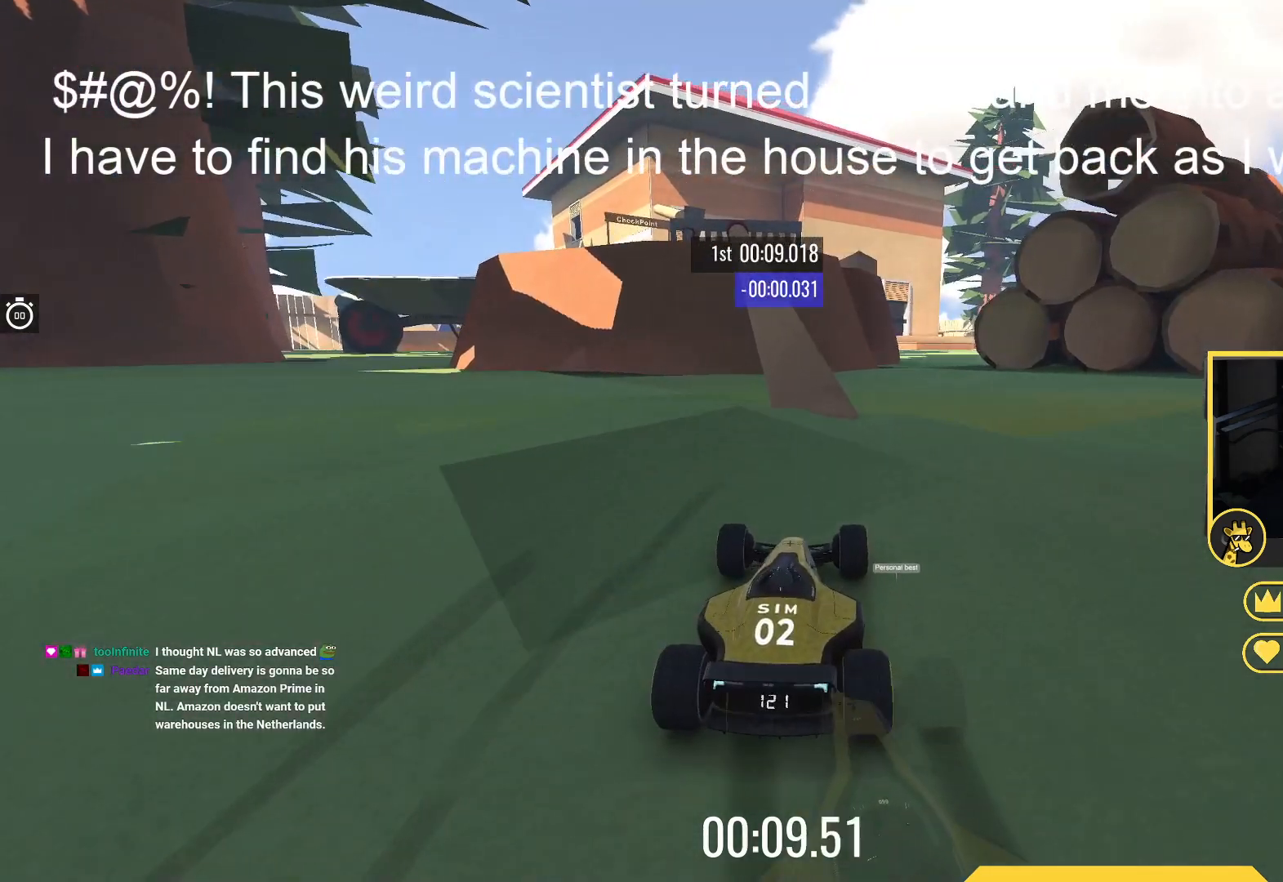
{"keys": ["left"], "events": [[200, "left", "down"], [317, "left", "up"], [417, "left", "down"]]}
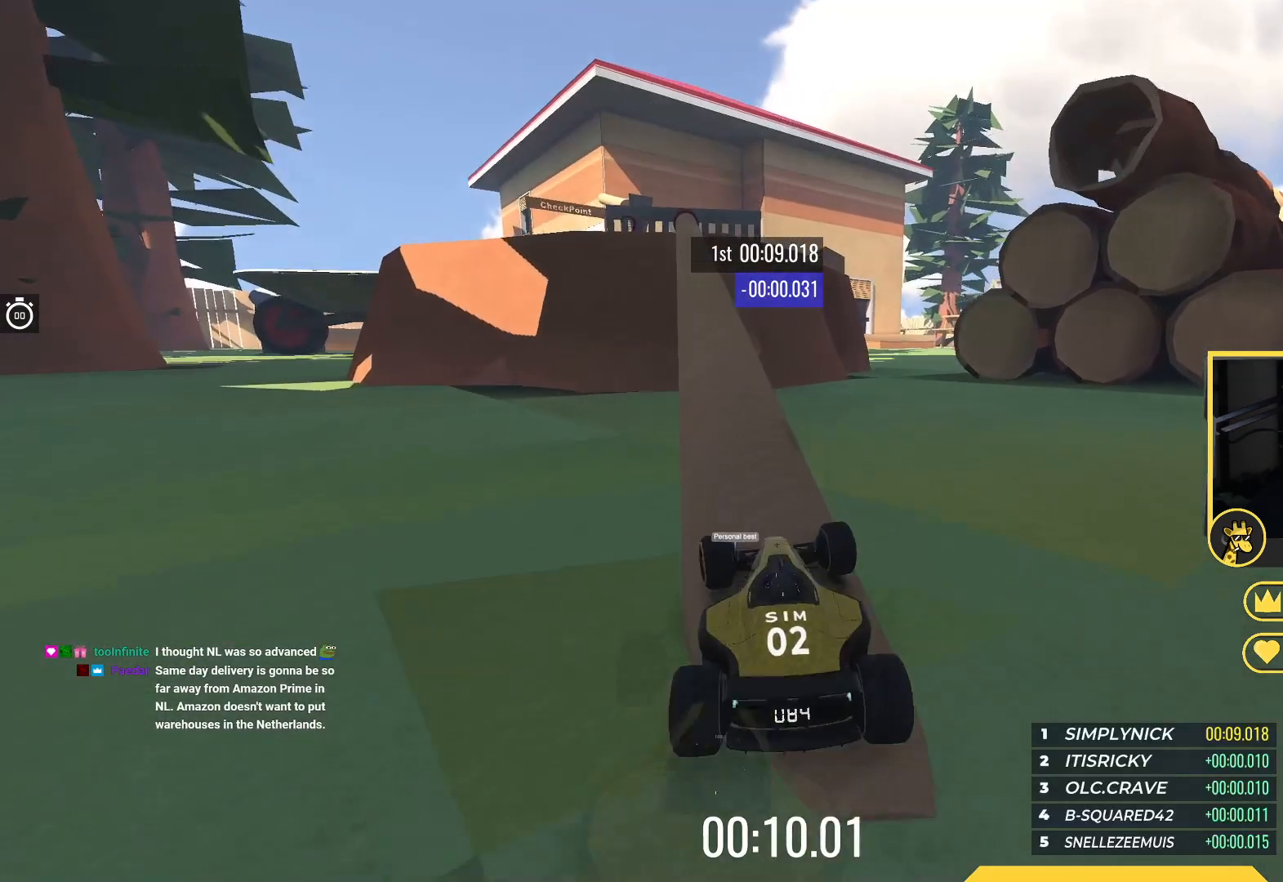
{"keys": ["up"], "events": [[50, "left", "up"], [217, "up", "down"]]}
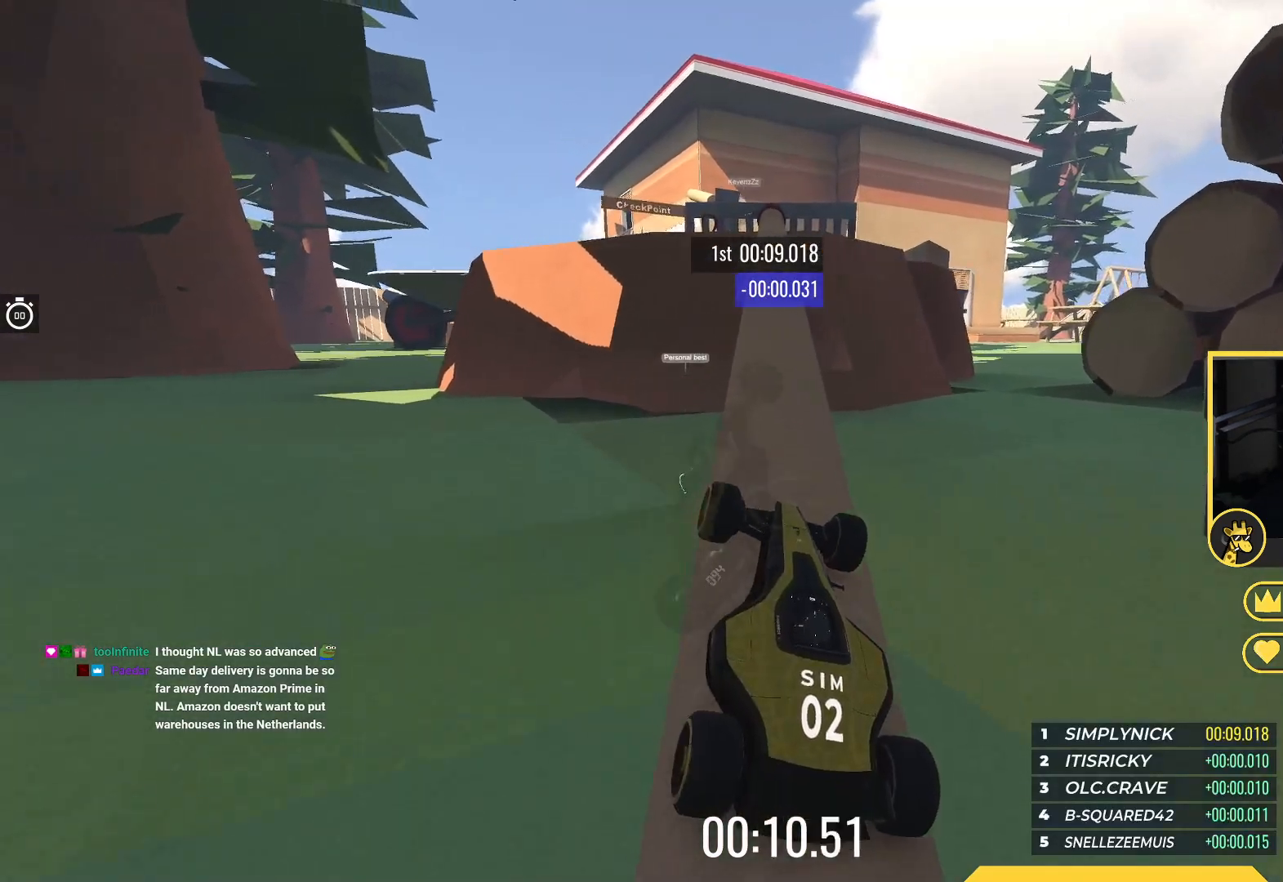
{"keys": ["left", "up"], "events": [[50, "right", "down"], [200, "right", "up"], [467, "left", "down"]]}
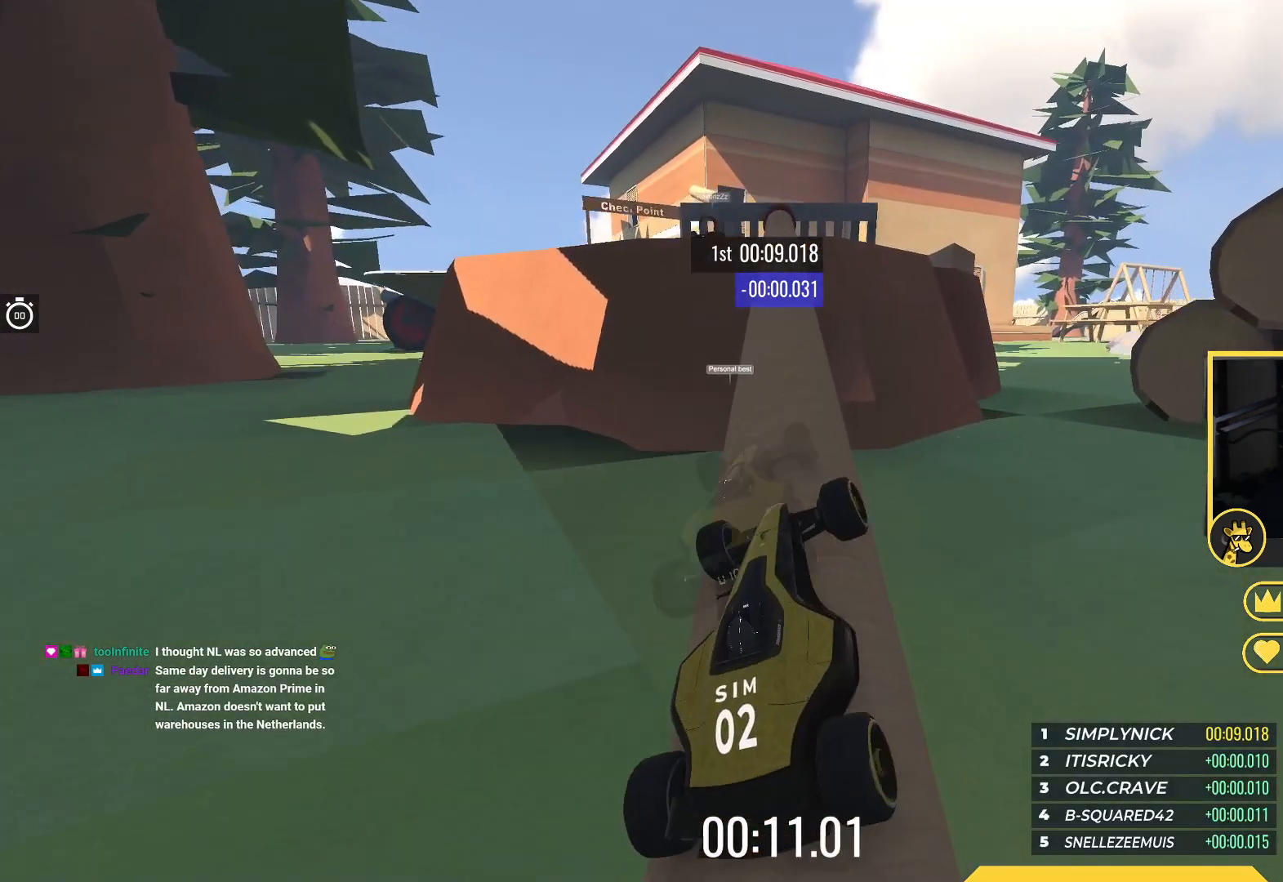
{"keys": ["up"], "events": [[67, "left", "up"]]}
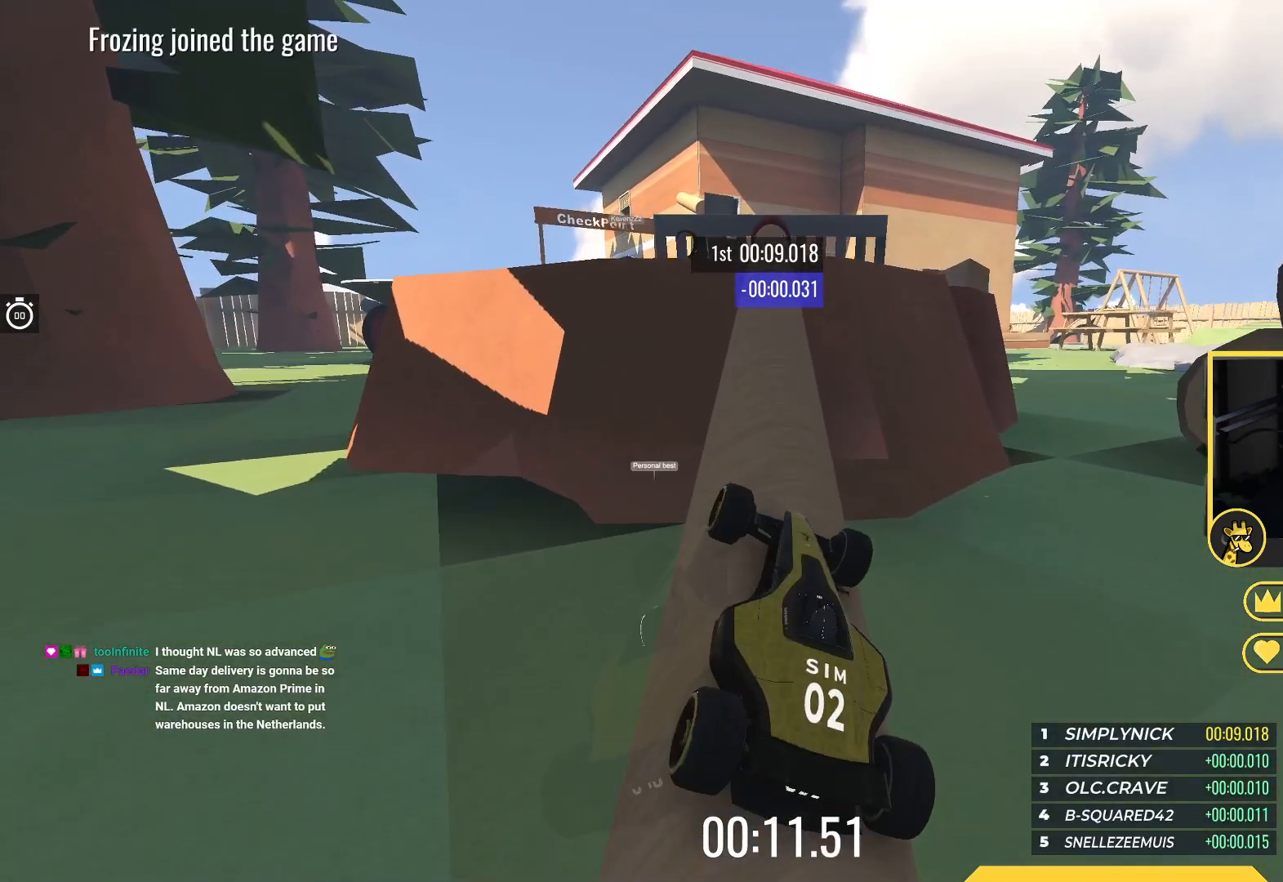
{"keys": ["up"], "events": [[333, "right", "down"], [433, "right", "up"]]}
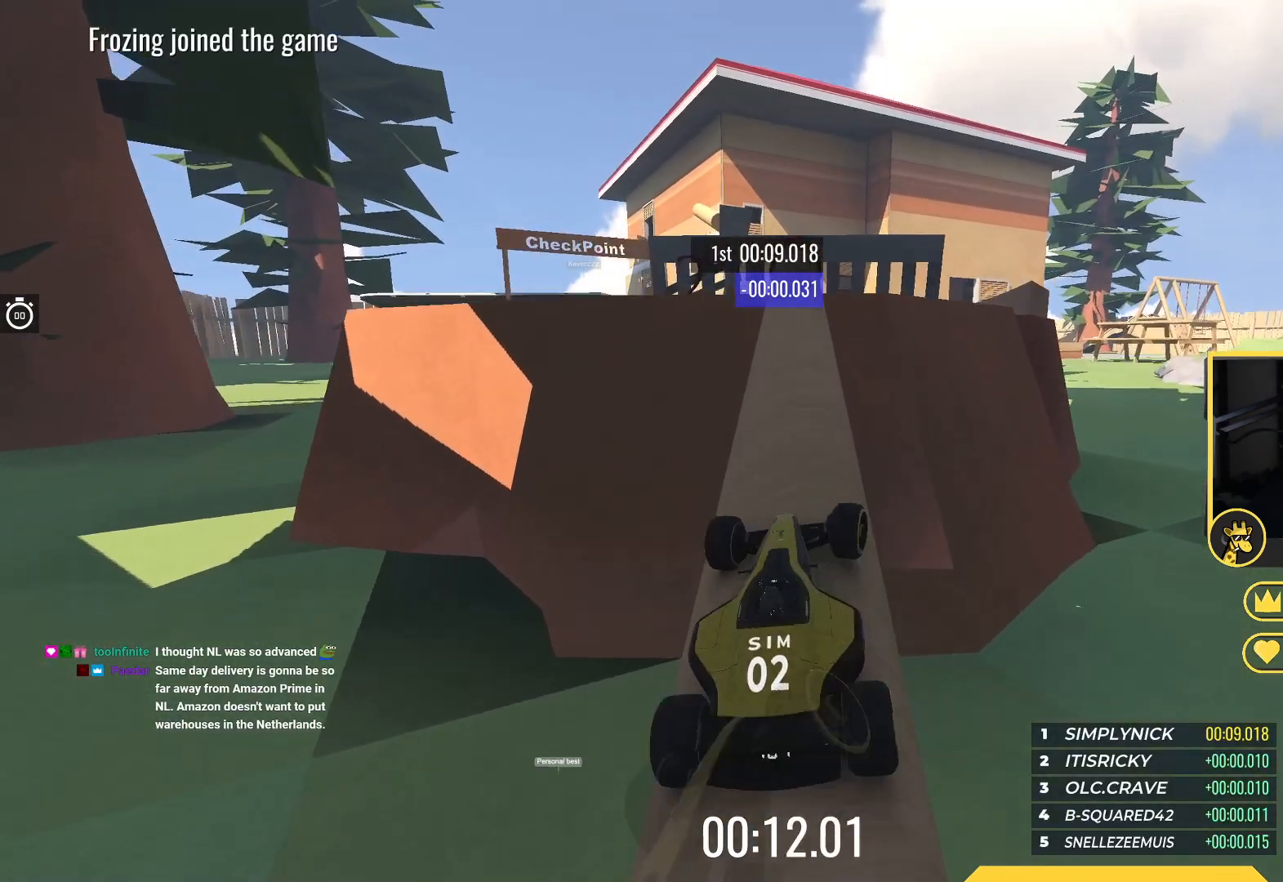
{"keys": [], "events": [[200, "left", "down"], [267, "up", "up"], [317, "left", "up"]]}
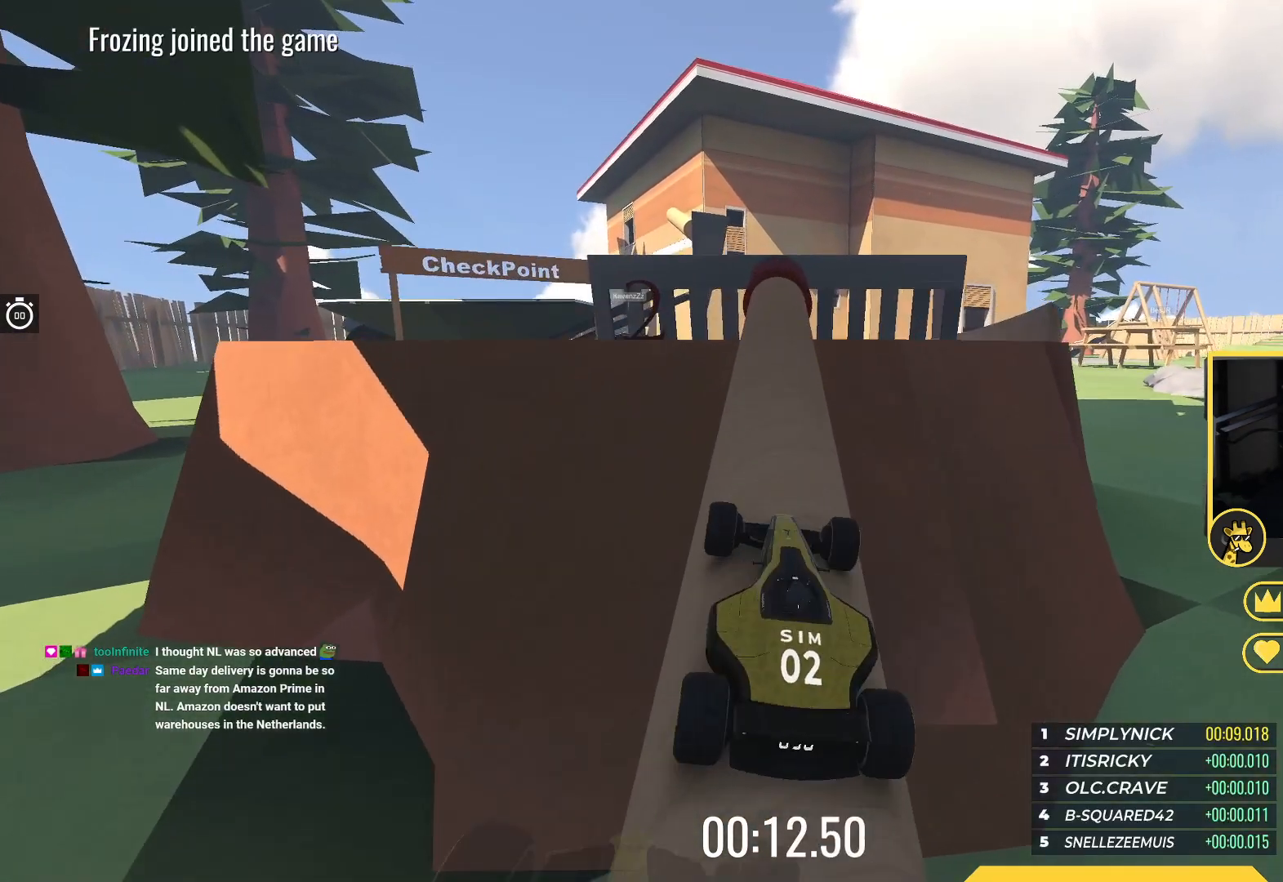
{"keys": ["up"], "events": [[83, "up", "down"], [350, "right", "down"], [483, "right", "up"]]}
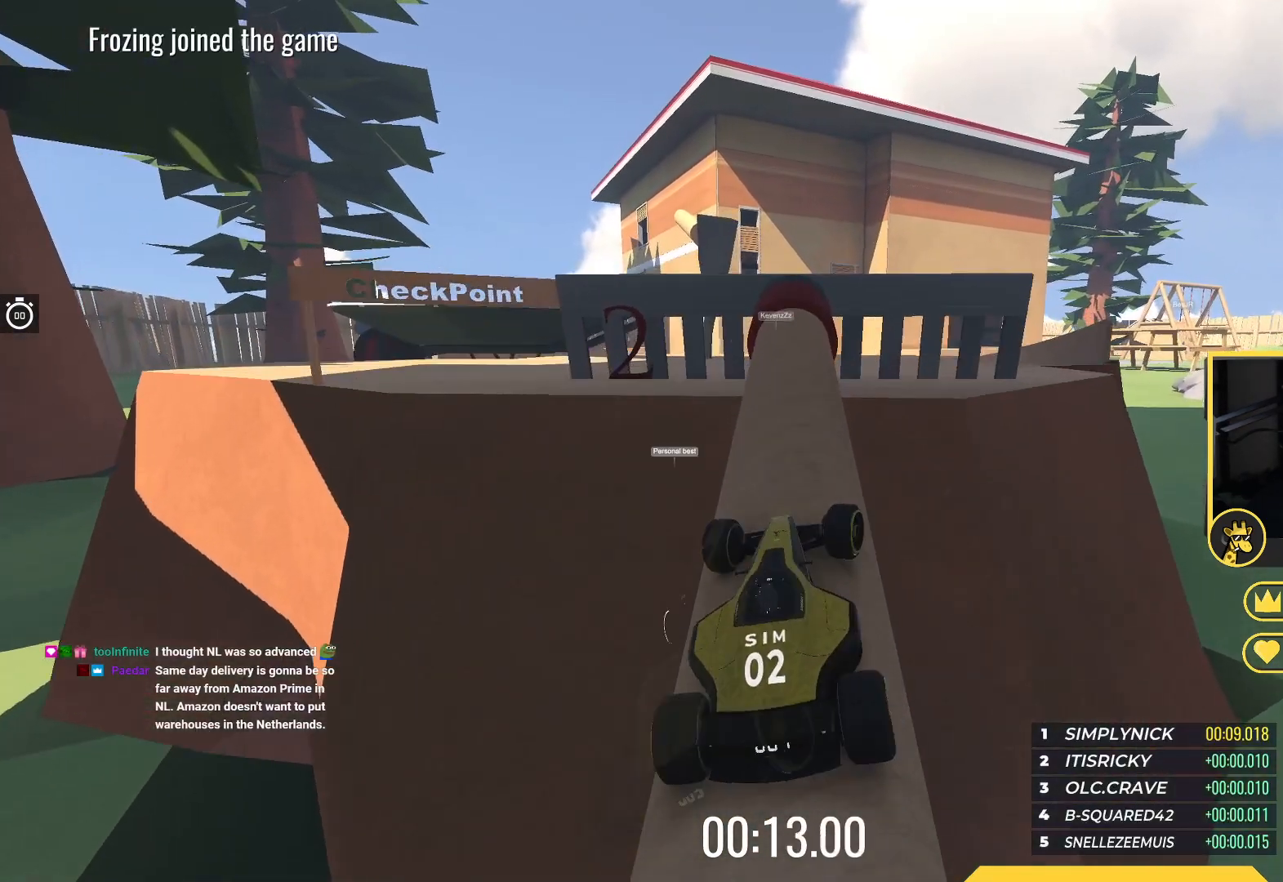
{"keys": ["left"], "events": [[150, "left", "down"], [200, "up", "up"], [317, "up", "down"], [417, "up", "up"]]}
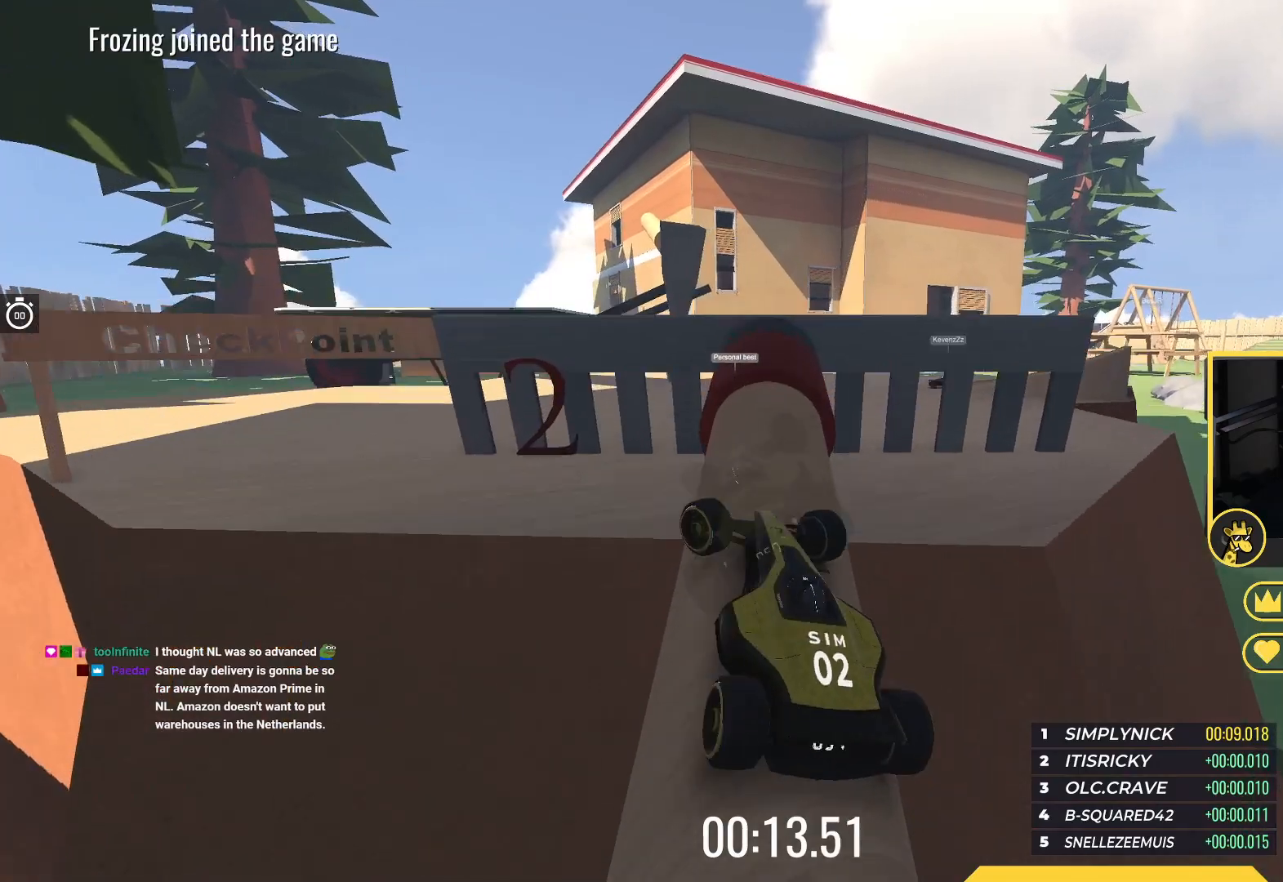
{"keys": ["left", "up"], "events": [[50, "up", "down"], [233, "up", "up"], [300, "up", "down"]]}
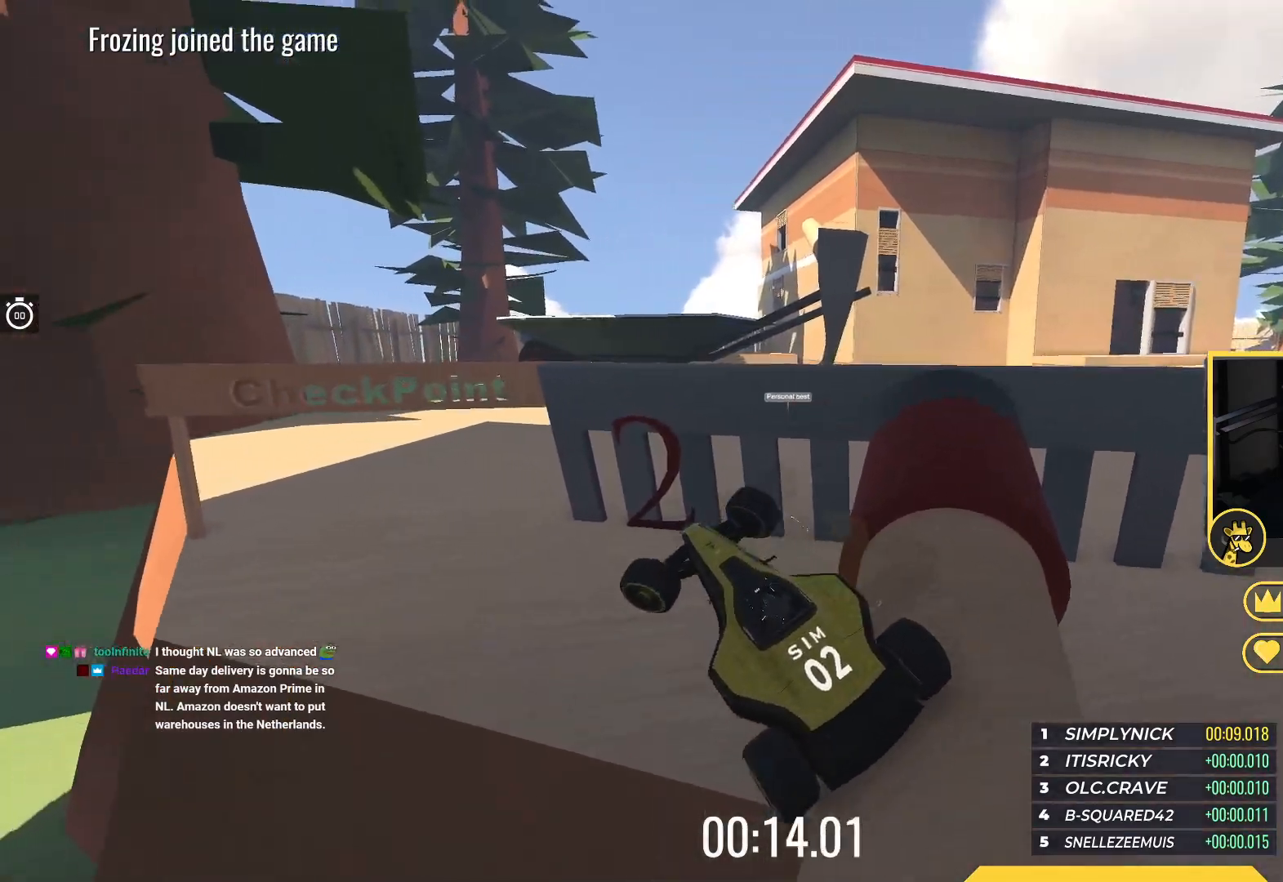
{"keys": ["up"], "events": [[17, "left", "up"], [283, "left", "down"], [383, "left", "up"]]}
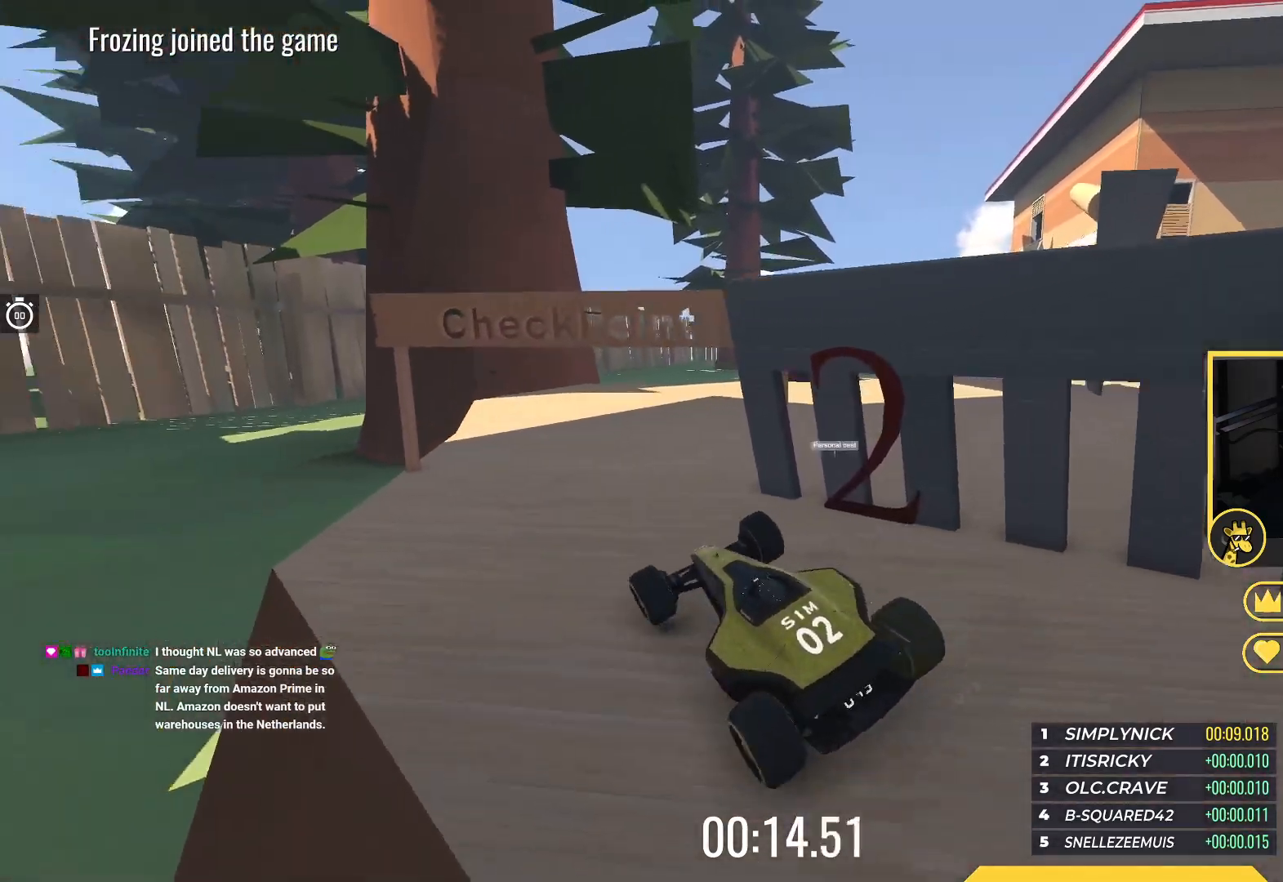
{"keys": ["right", "up"], "events": [[500, "right", "down"]]}
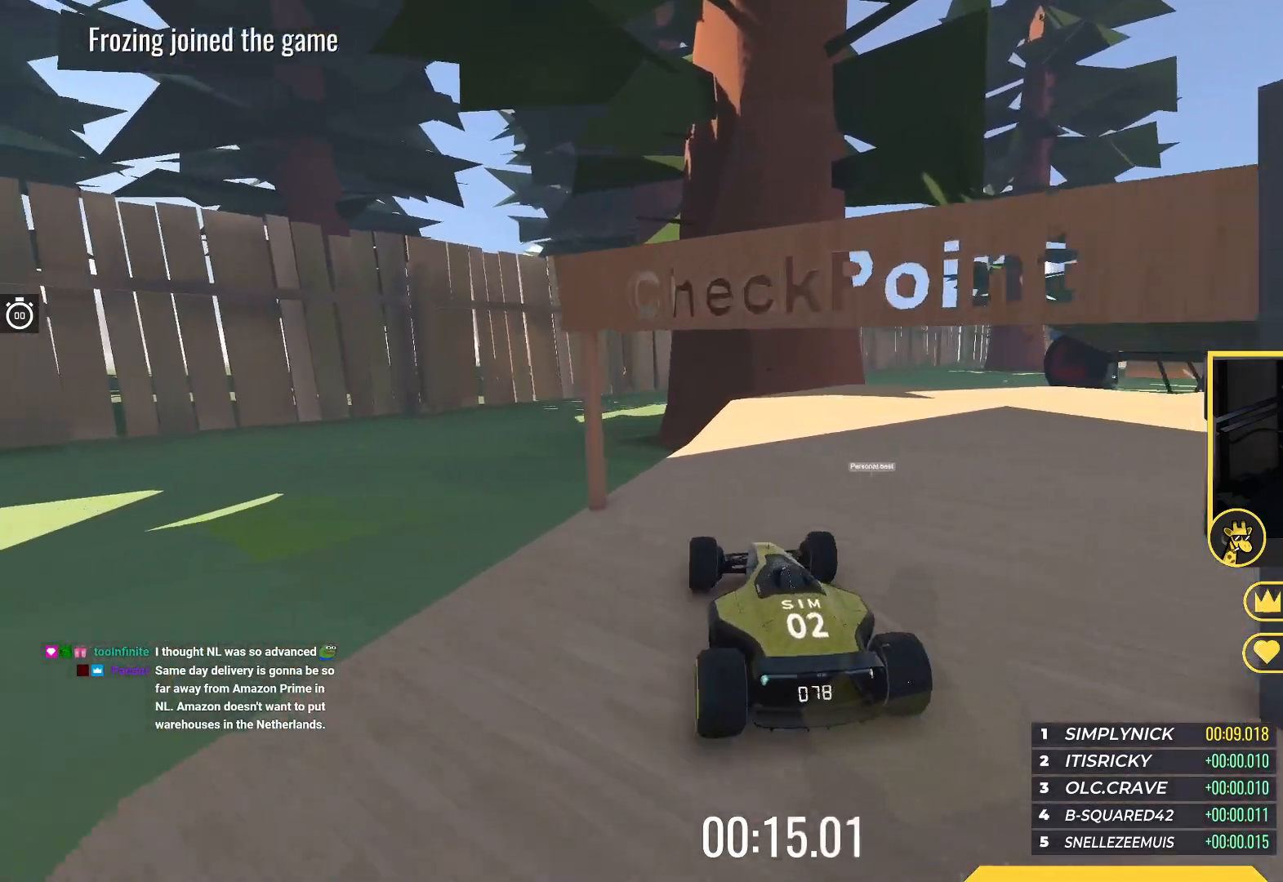
{"keys": ["right", "up"], "events": [[217, "right", "up"], [350, "right", "down"]]}
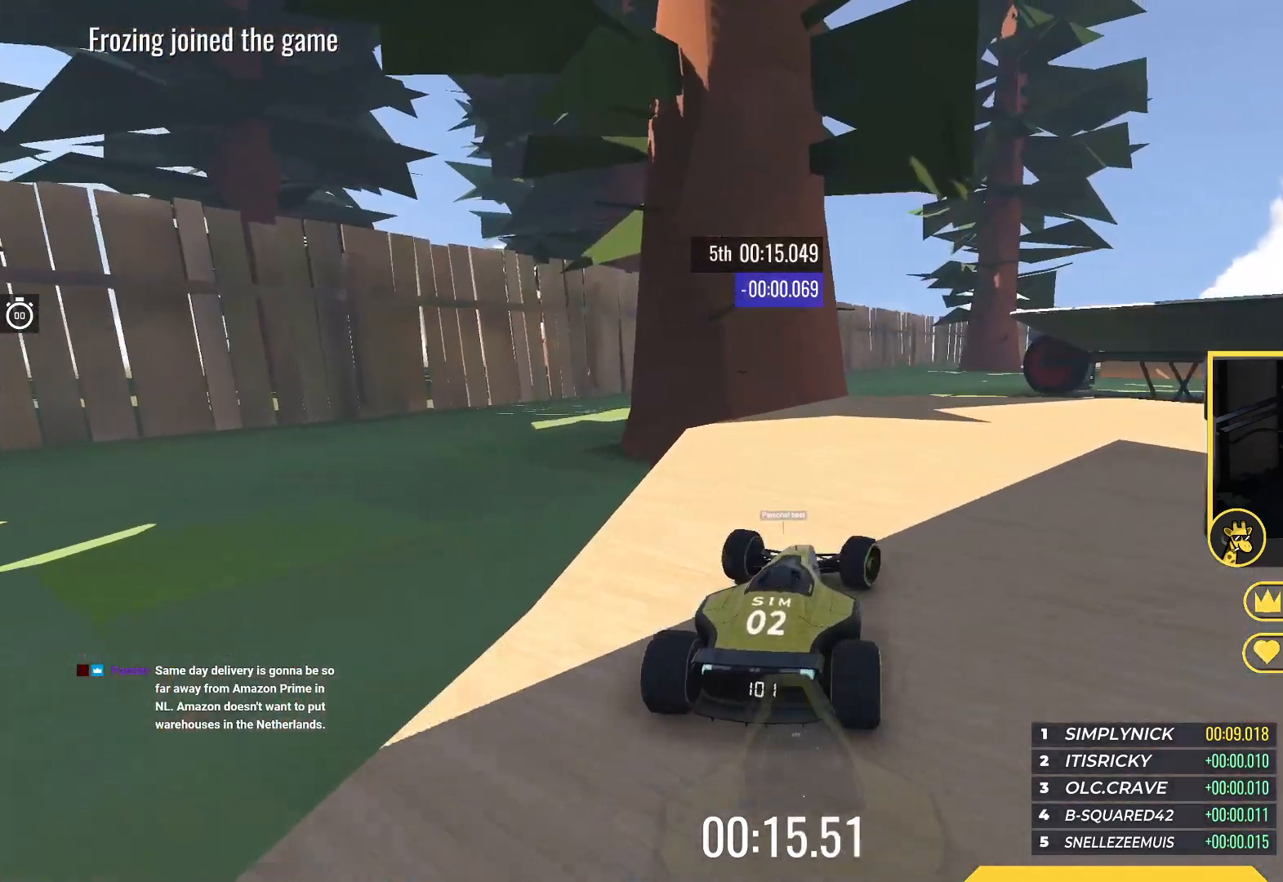
{"keys": ["right", "up"], "events": [[150, "right", "up"], [250, "right", "down"]]}
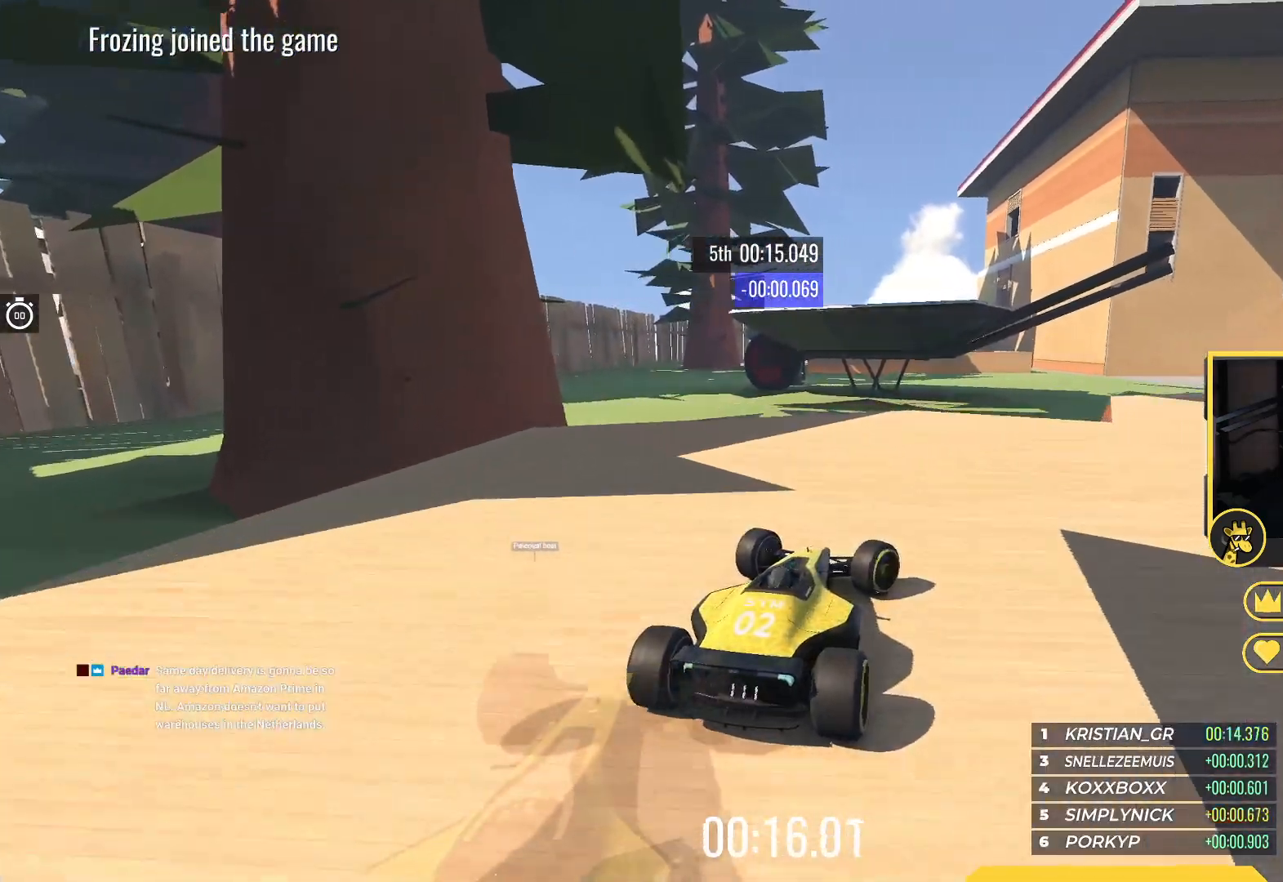
{"keys": ["up"], "events": [[483, "right", "up"]]}